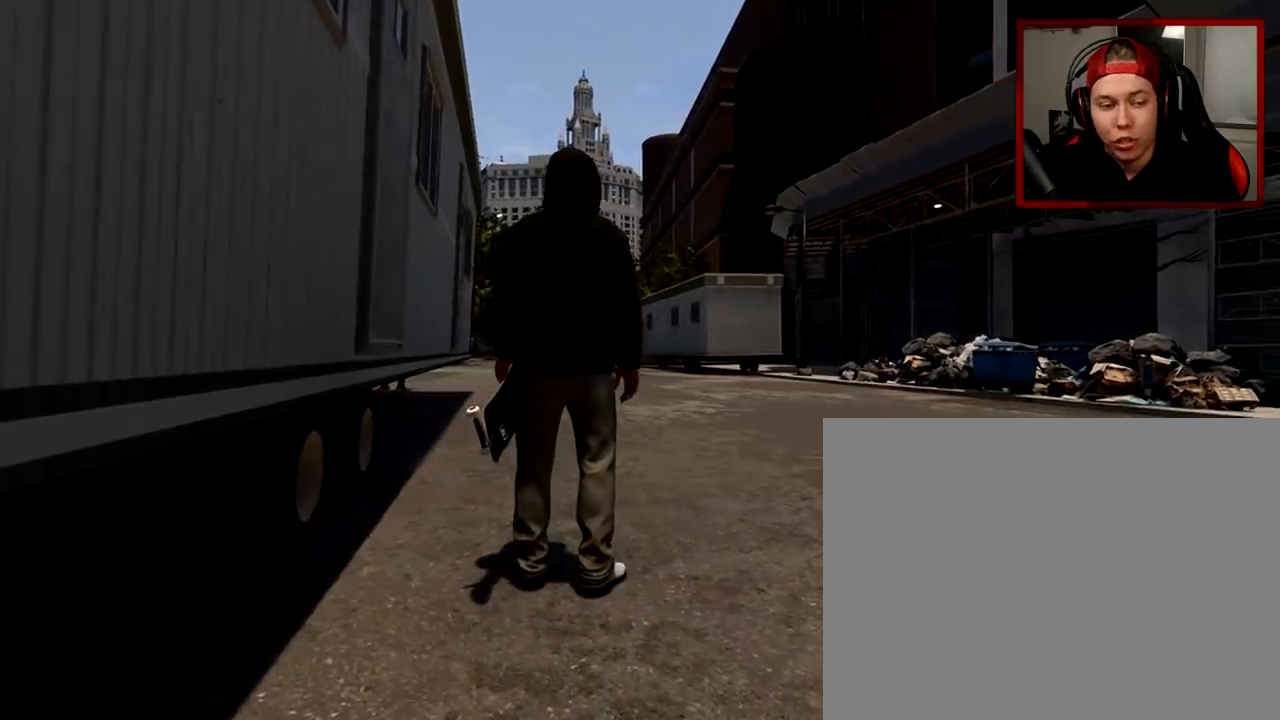
Gameplay with a controller (Xbox layout); each line is a JSON object with the inputs held at the frame after it. "events" lists button and stick changes between this image and that frame as [ms after this image, input, new state], when the widget could be followed in between.
{"buttons": ["DPAD_UP"], "left_stick": "center", "right_stick": "center", "events": [[284, "DPAD_UP", "down"]]}
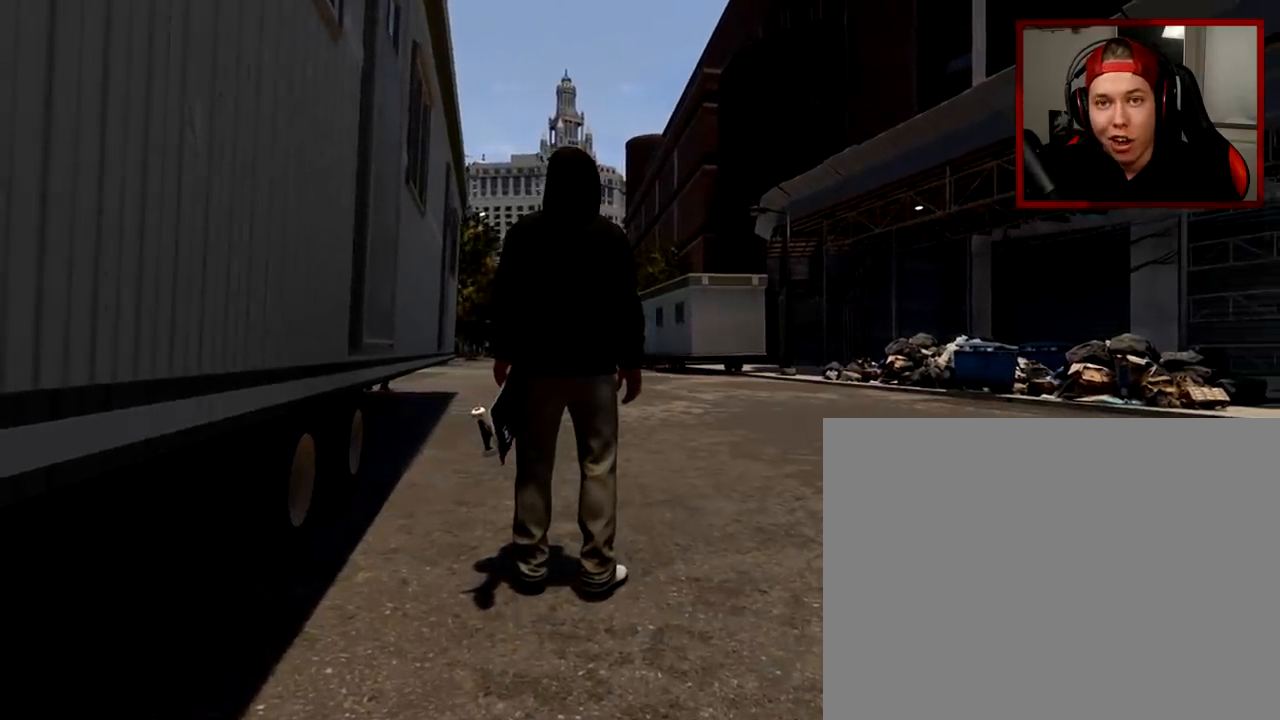
{"buttons": [], "left_stick": "center", "right_stick": "center", "events": [[334, "DPAD_UP", "up"]]}
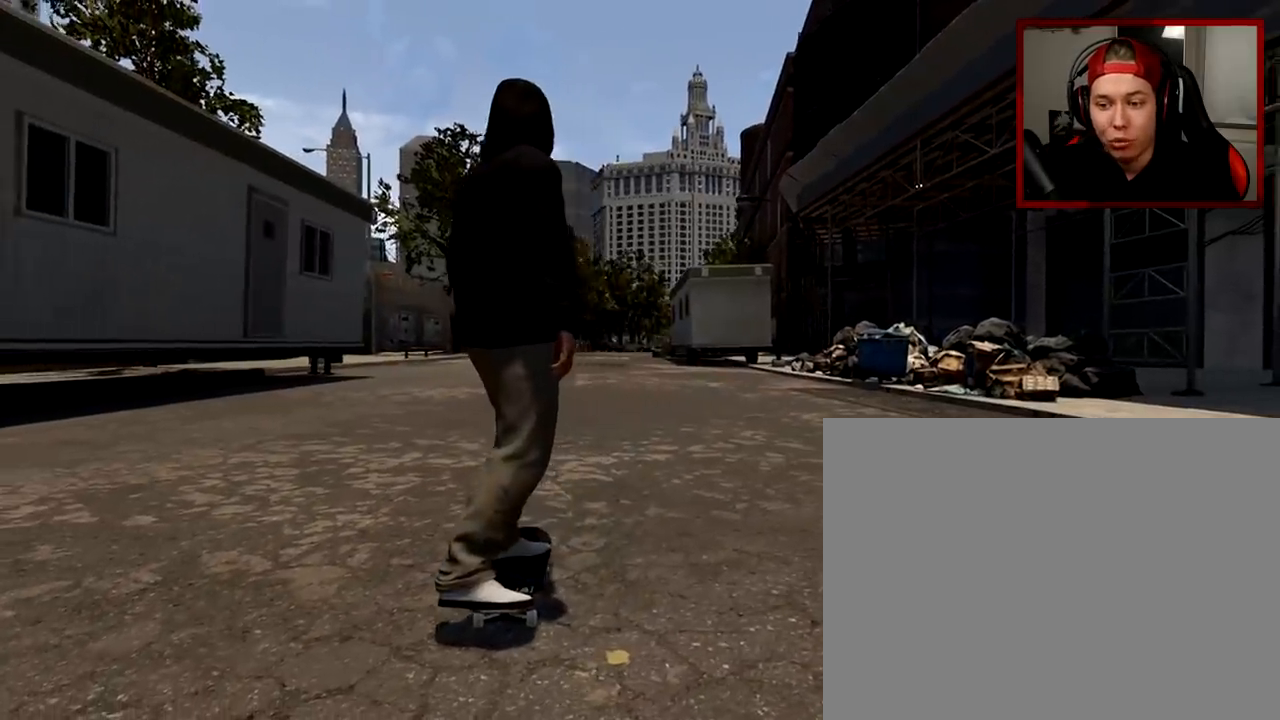
{"buttons": [], "left_stick": "center", "right_stick": "center", "events": []}
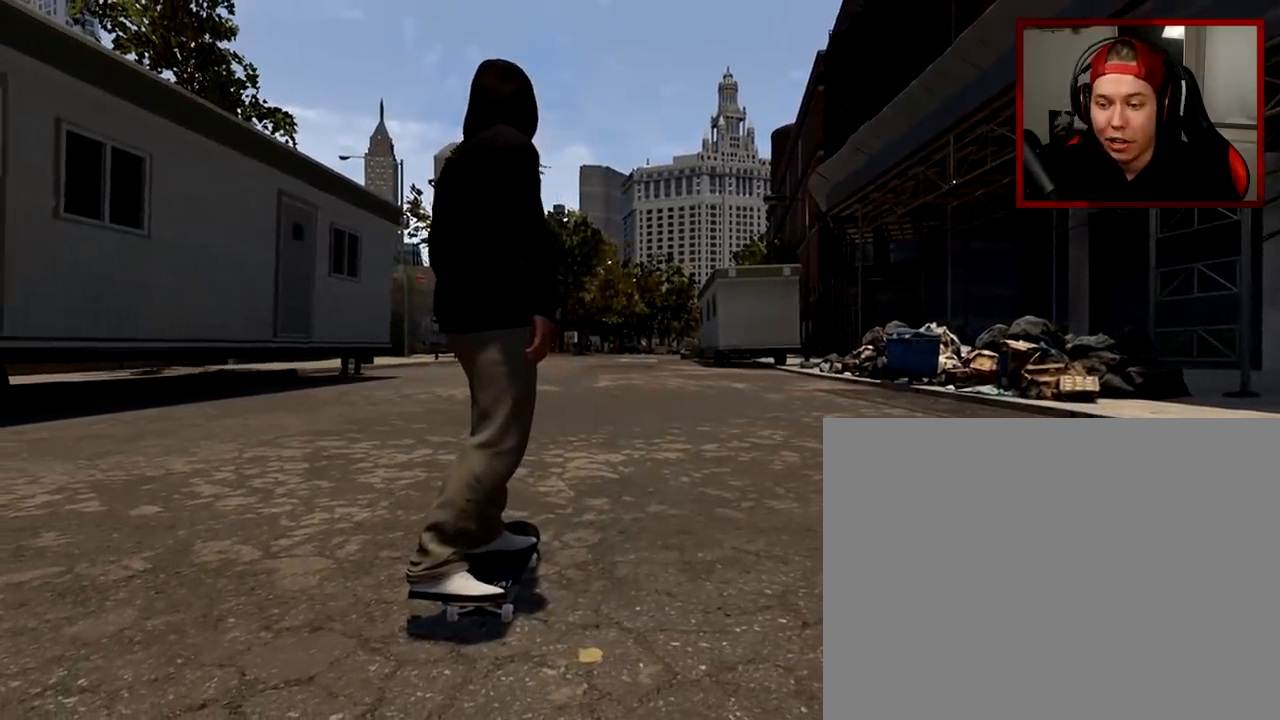
{"buttons": [], "left_stick": "center", "right_stick": "center", "events": []}
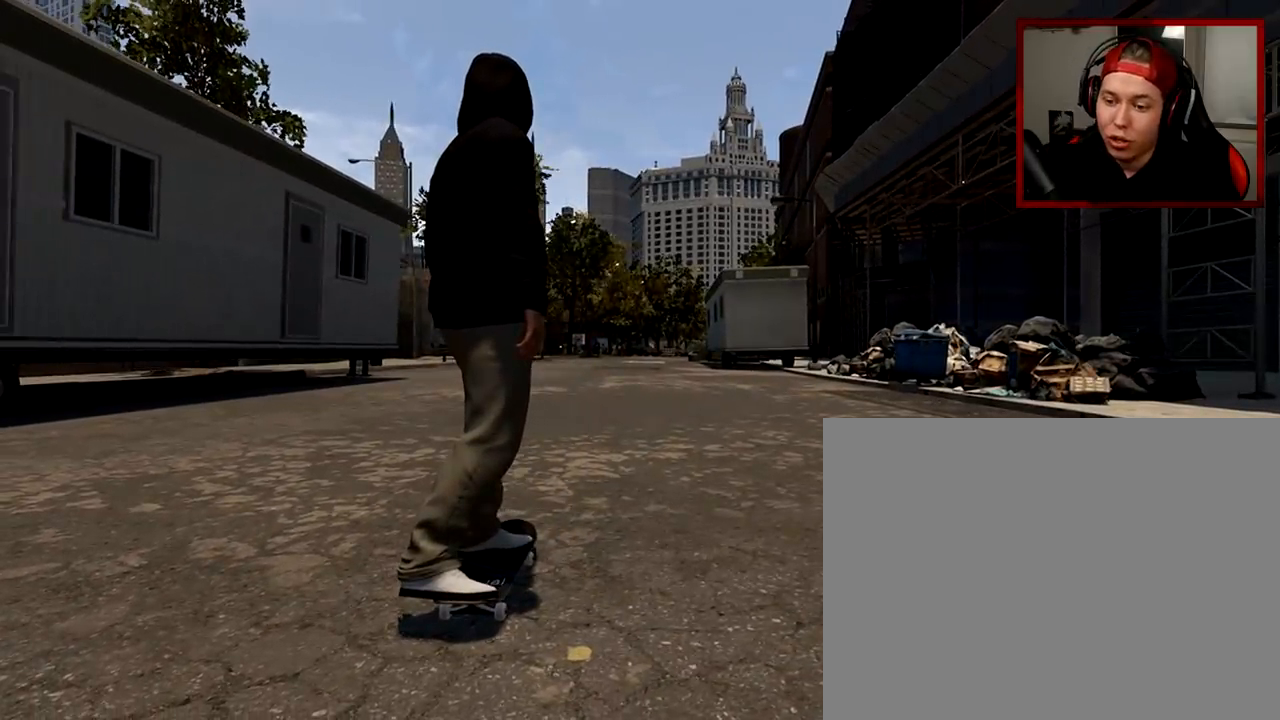
{"buttons": [], "left_stick": "center", "right_stick": "center", "events": []}
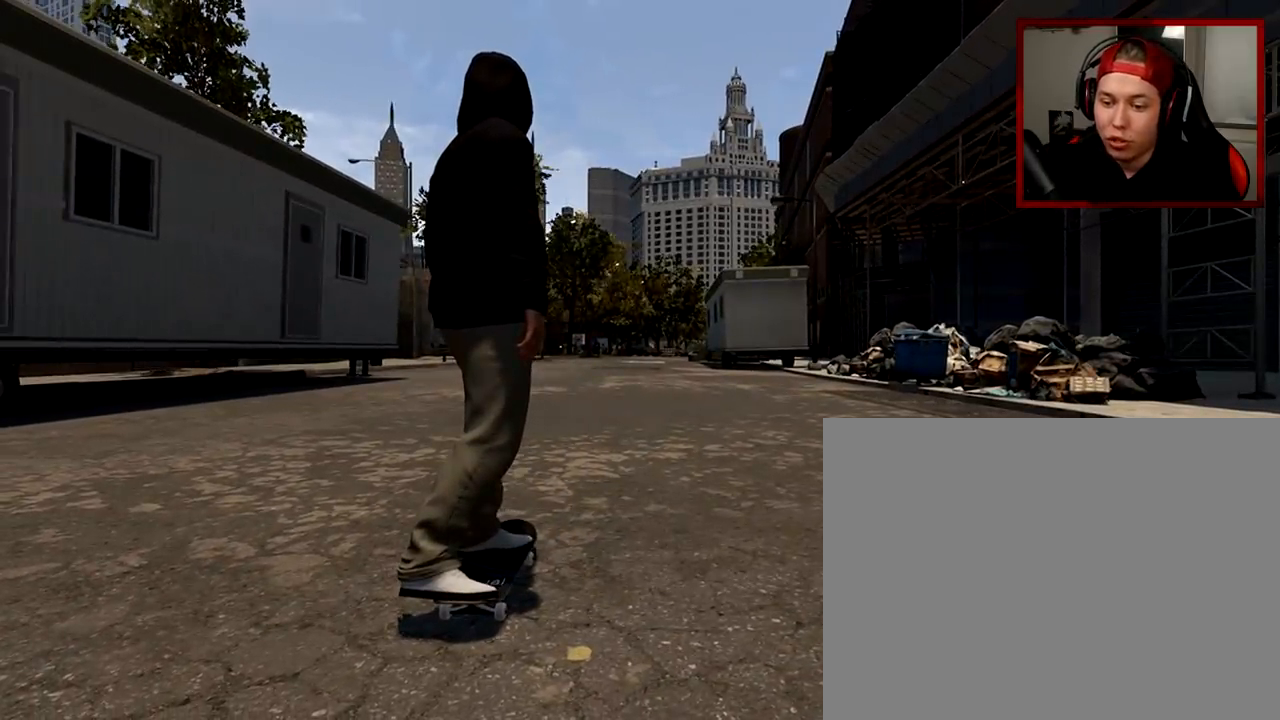
{"buttons": [], "left_stick": "left", "right_stick": "center", "events": [[51, "Y", "down"], [134, "Y", "up"], [317, "left_stick", "left"]]}
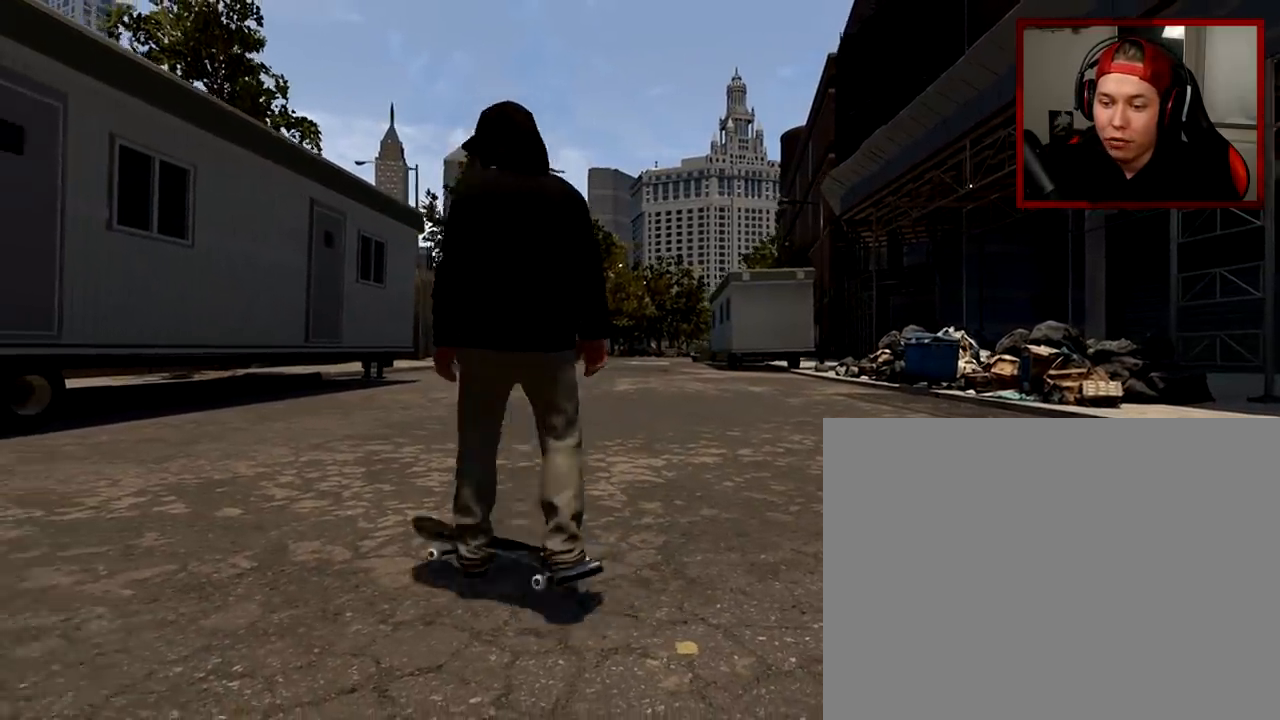
{"buttons": [], "left_stick": "up-left", "right_stick": "center", "events": [[100, "left_stick", "up-left"]]}
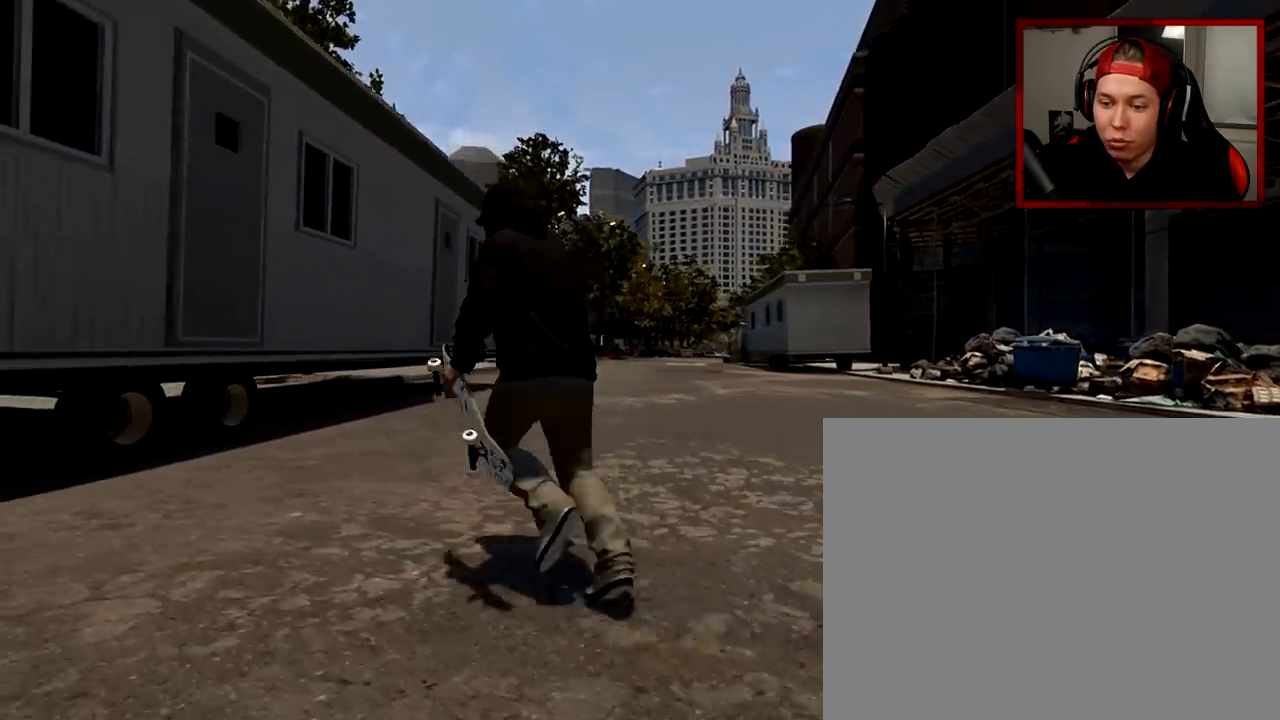
{"buttons": [], "left_stick": "up-left", "right_stick": "center", "events": []}
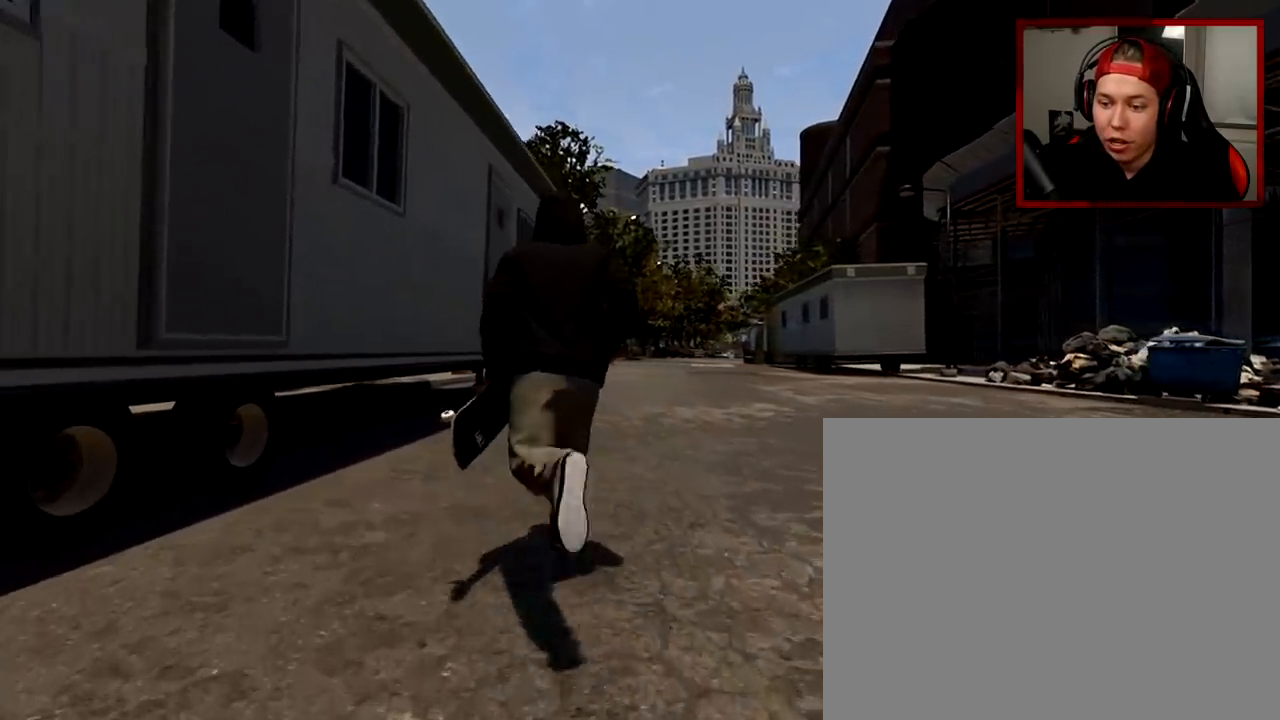
{"buttons": [], "left_stick": "up", "right_stick": "center", "events": [[17, "right_stick", "right"], [117, "left_stick", "up"], [183, "right_stick", "center"]]}
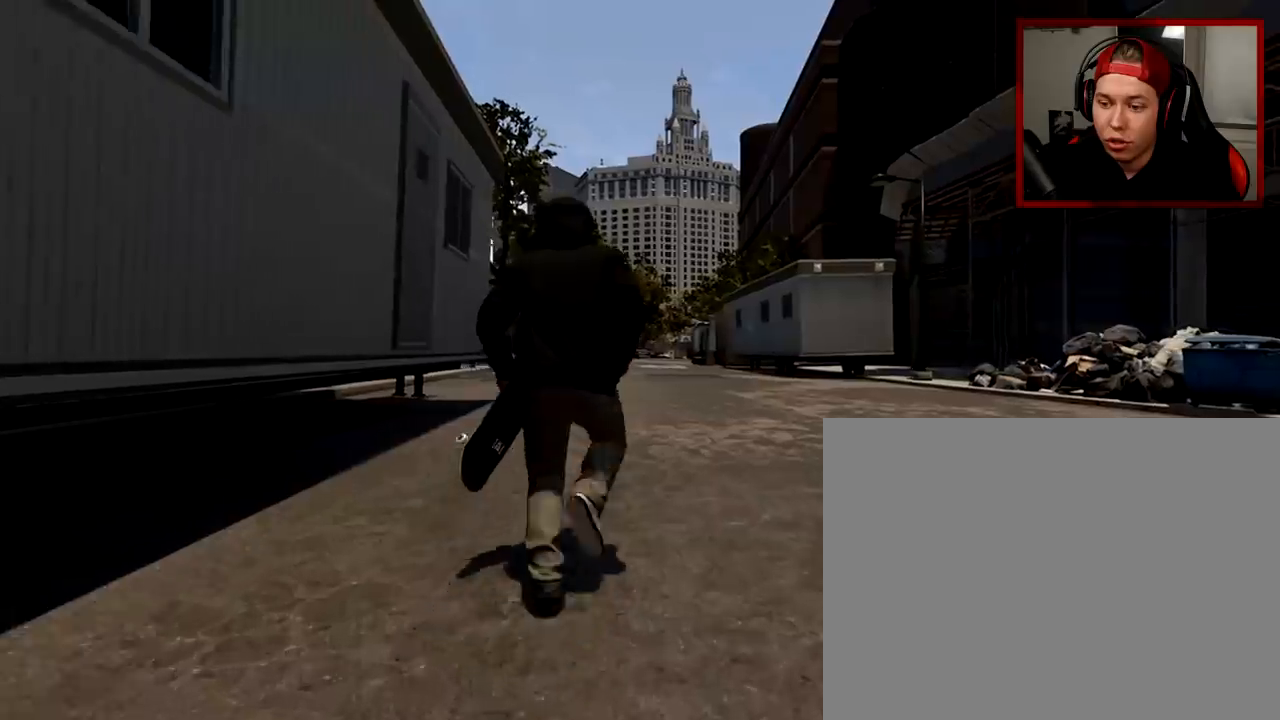
{"buttons": ["Y"], "left_stick": "up", "right_stick": "center", "events": [[484, "Y", "down"]]}
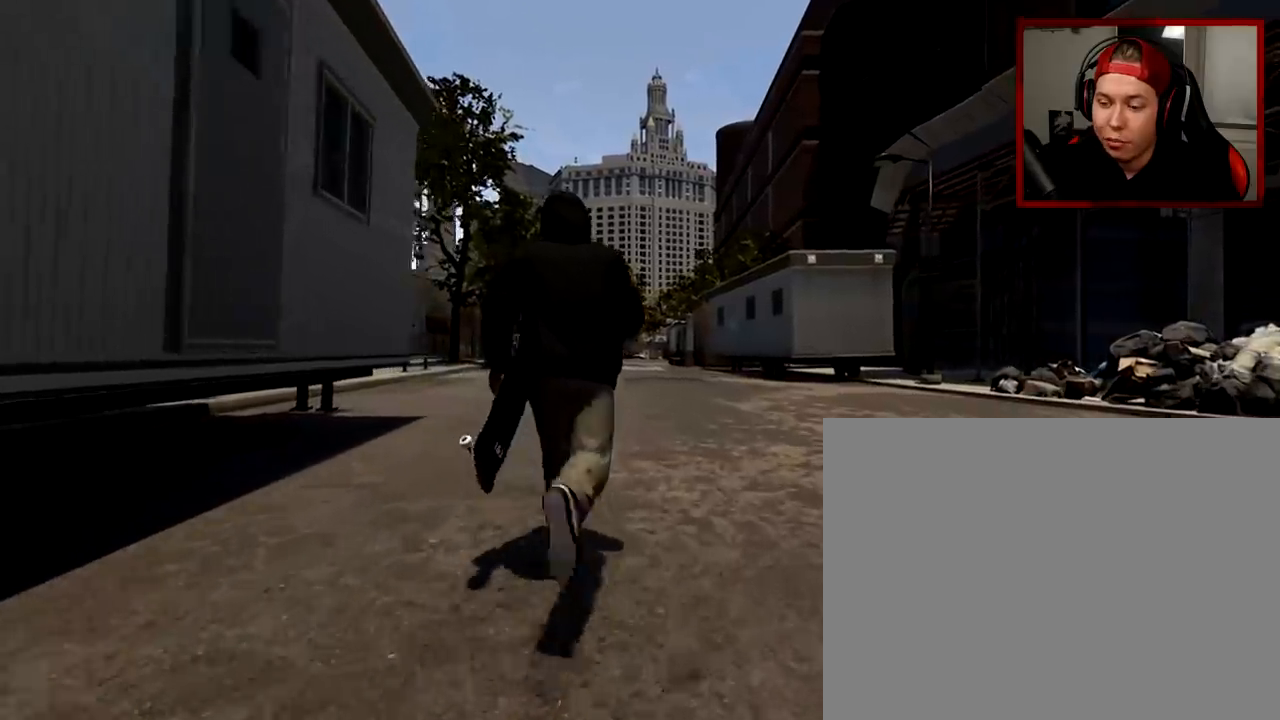
{"buttons": [], "left_stick": "center", "right_stick": "center", "events": [[67, "Y", "up"], [250, "left_stick", "center"]]}
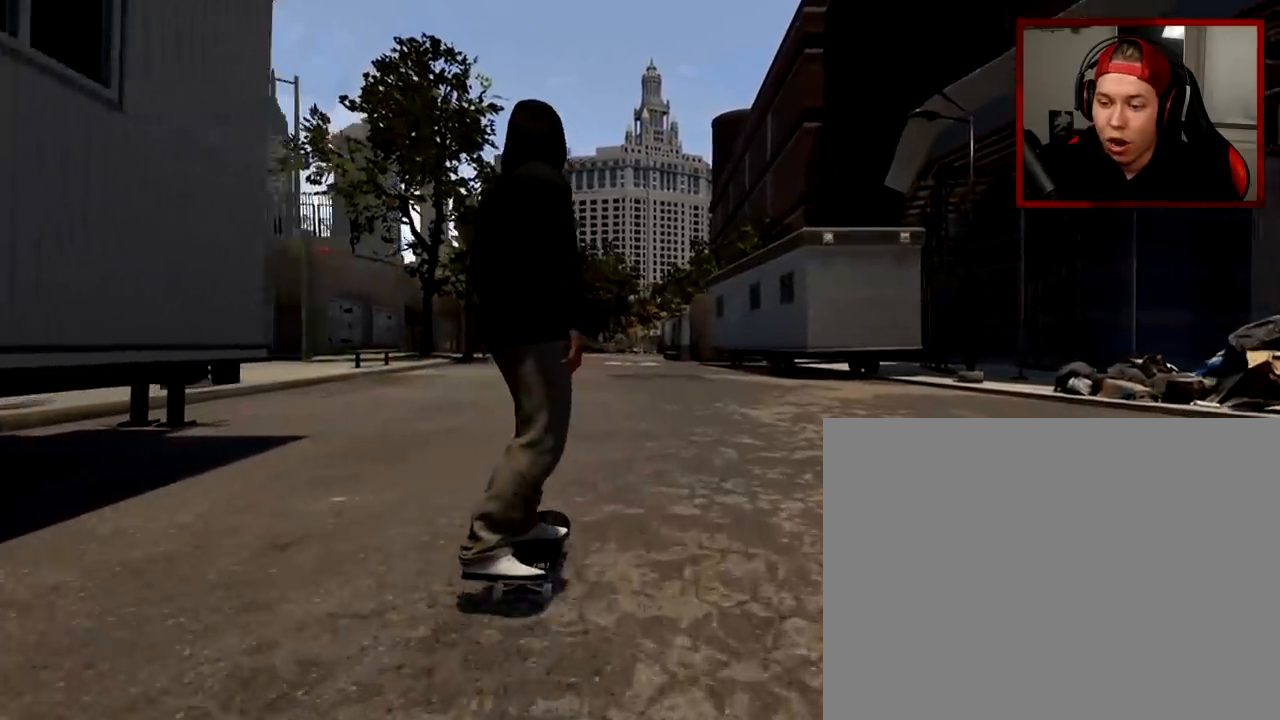
{"buttons": [], "left_stick": "center", "right_stick": "center", "events": [[251, "L2", "down"], [351, "L2", "up"]]}
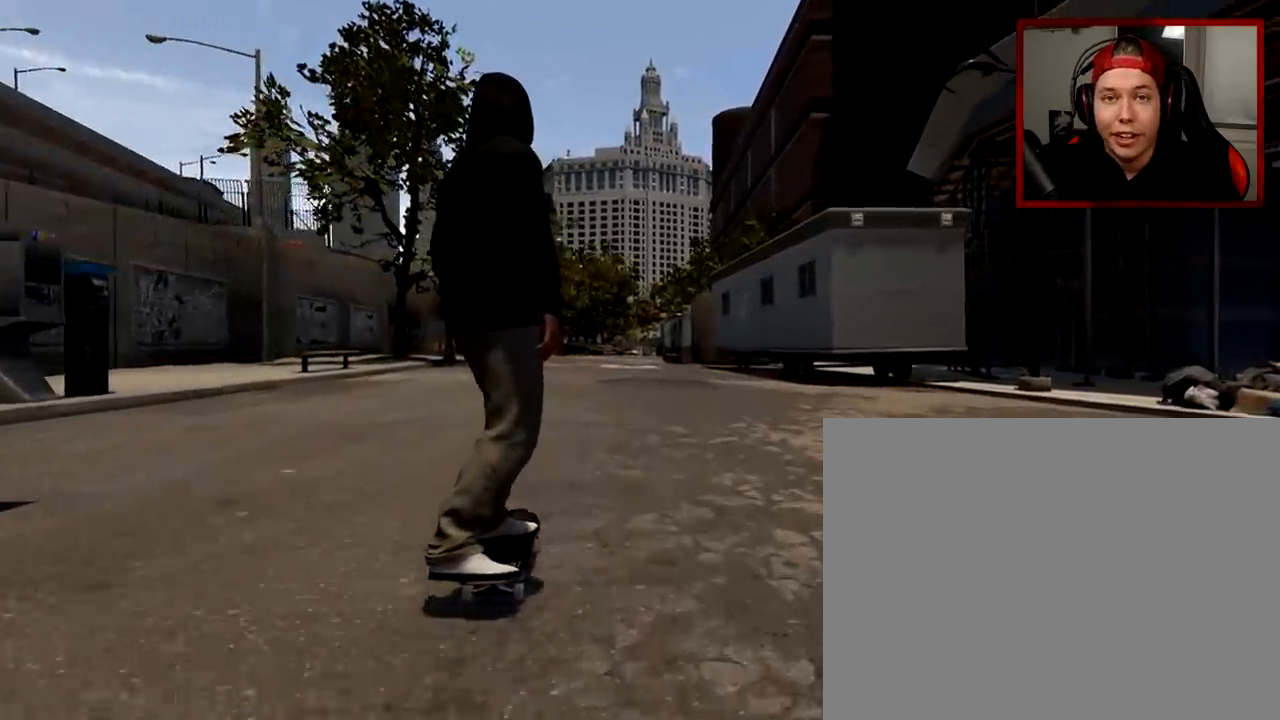
{"buttons": [], "left_stick": "center", "right_stick": "center", "events": []}
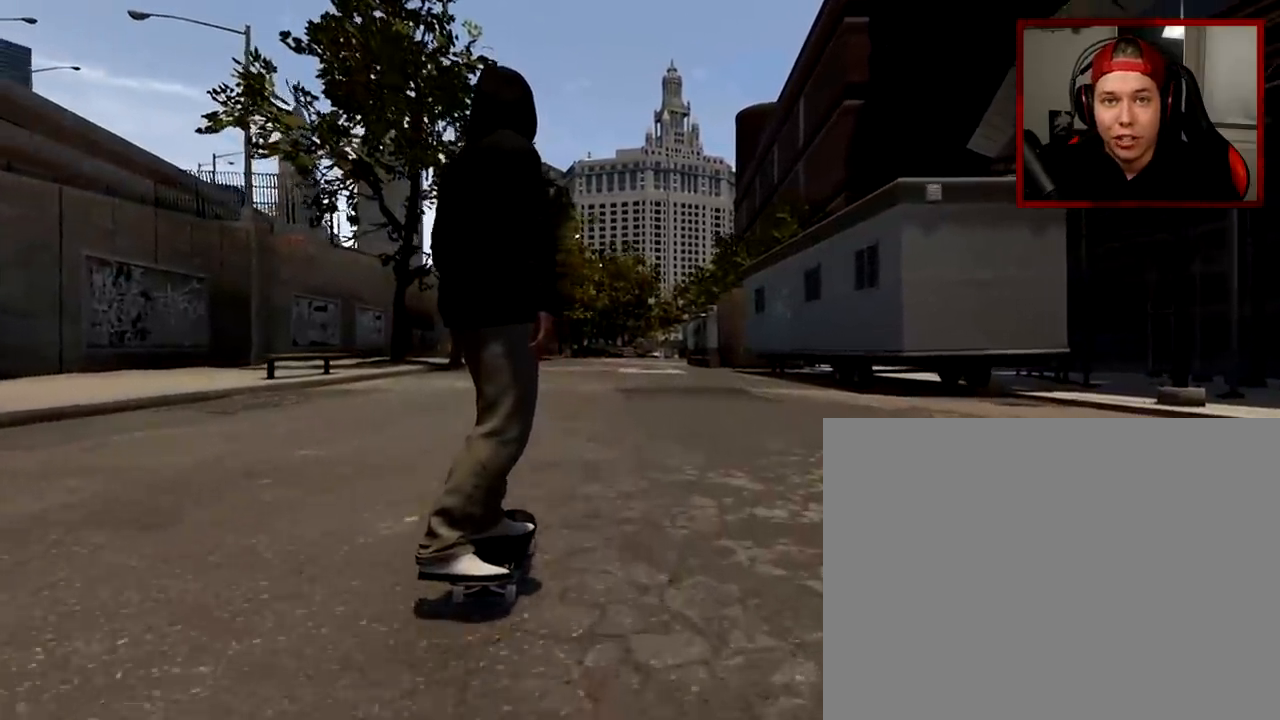
{"buttons": [], "left_stick": "center", "right_stick": "center", "events": []}
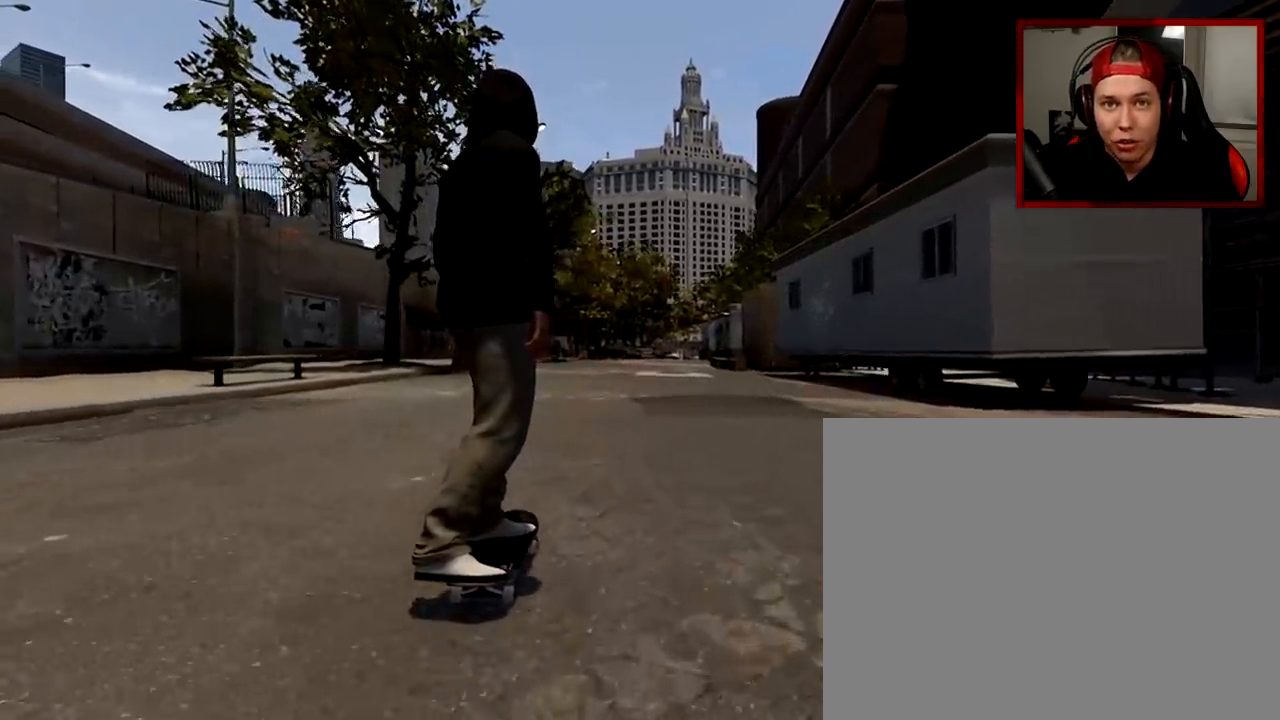
{"buttons": [], "left_stick": "center", "right_stick": "center", "events": []}
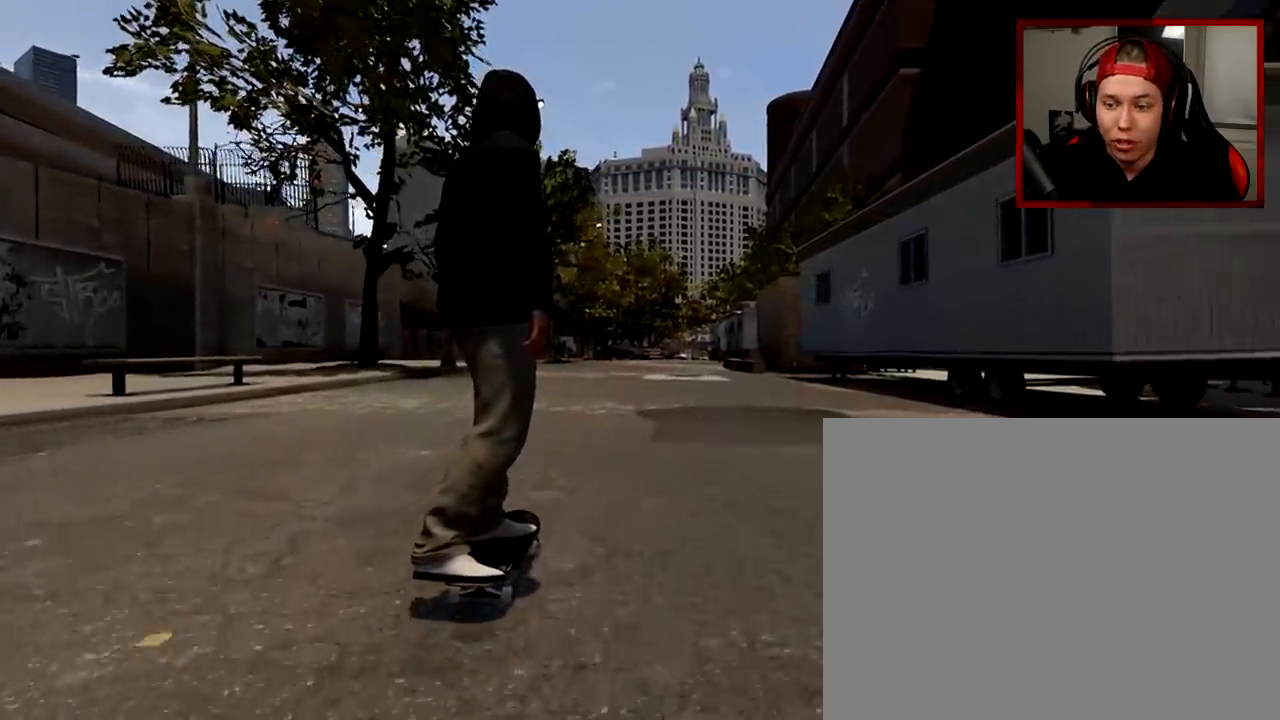
{"buttons": [], "left_stick": "center", "right_stick": "center", "events": []}
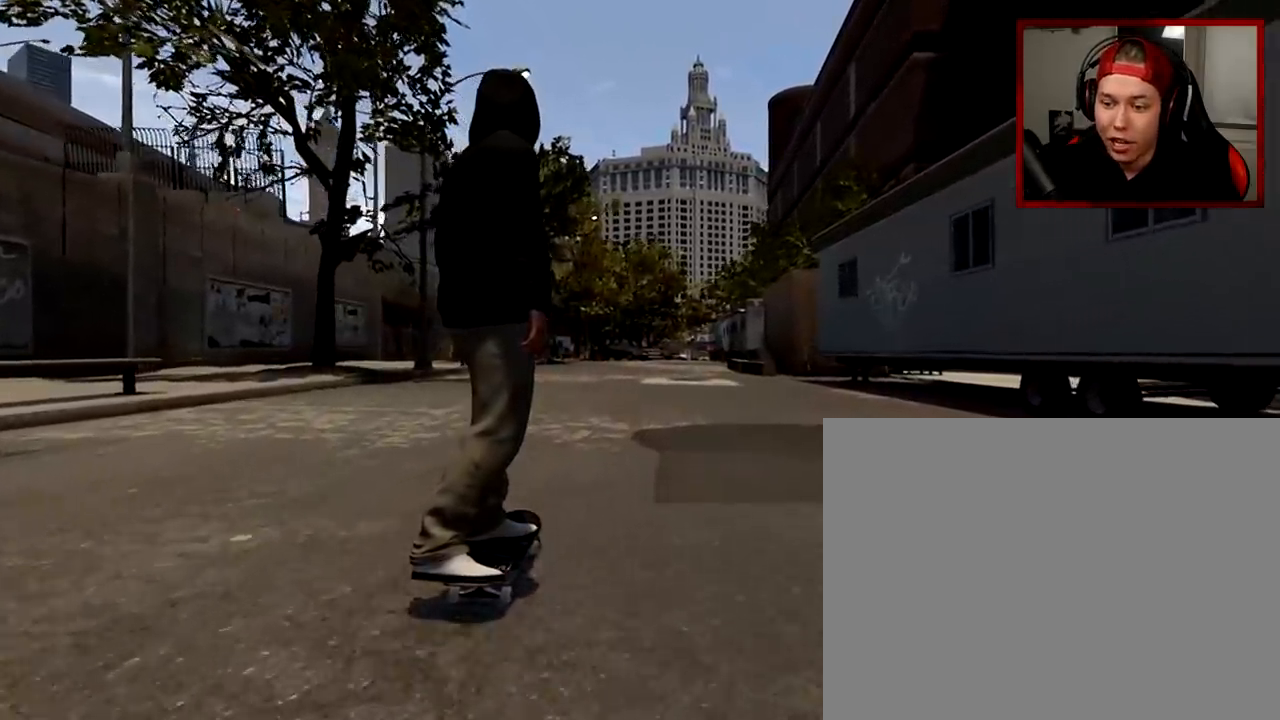
{"buttons": [], "left_stick": "center", "right_stick": "center", "events": []}
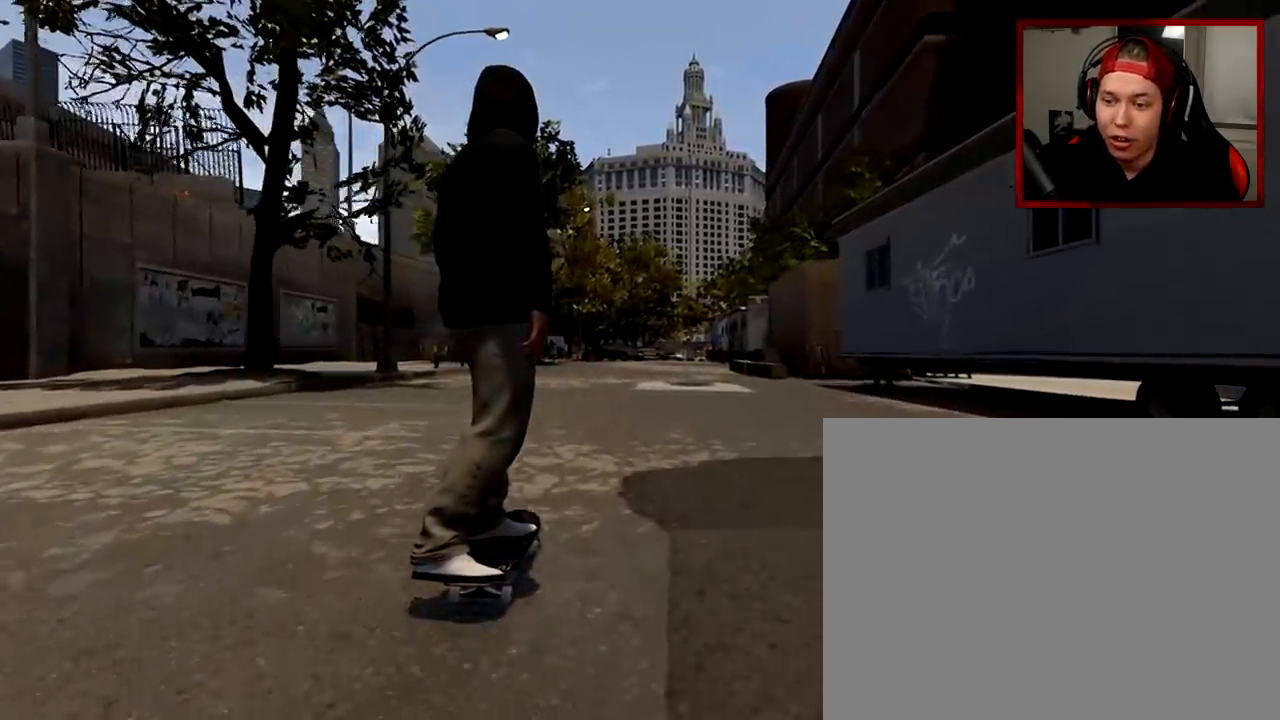
{"buttons": [], "left_stick": "center", "right_stick": "center", "events": []}
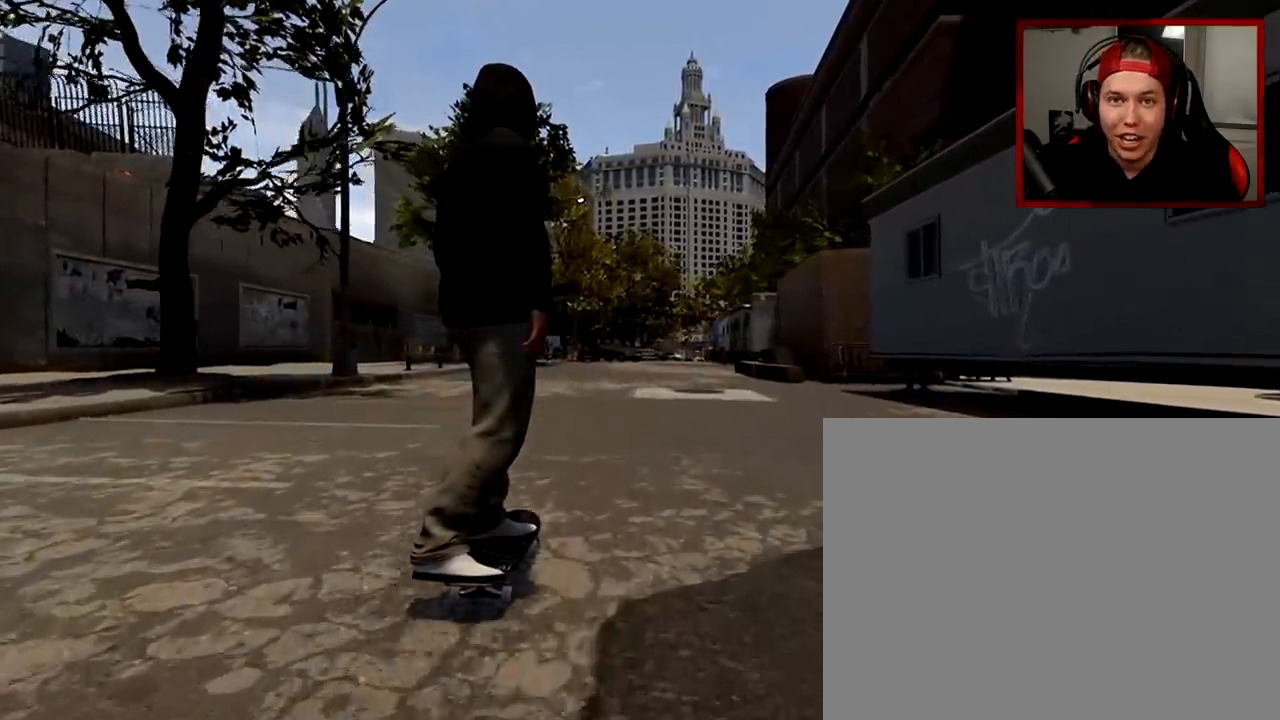
{"buttons": [], "left_stick": "center", "right_stick": "center", "events": []}
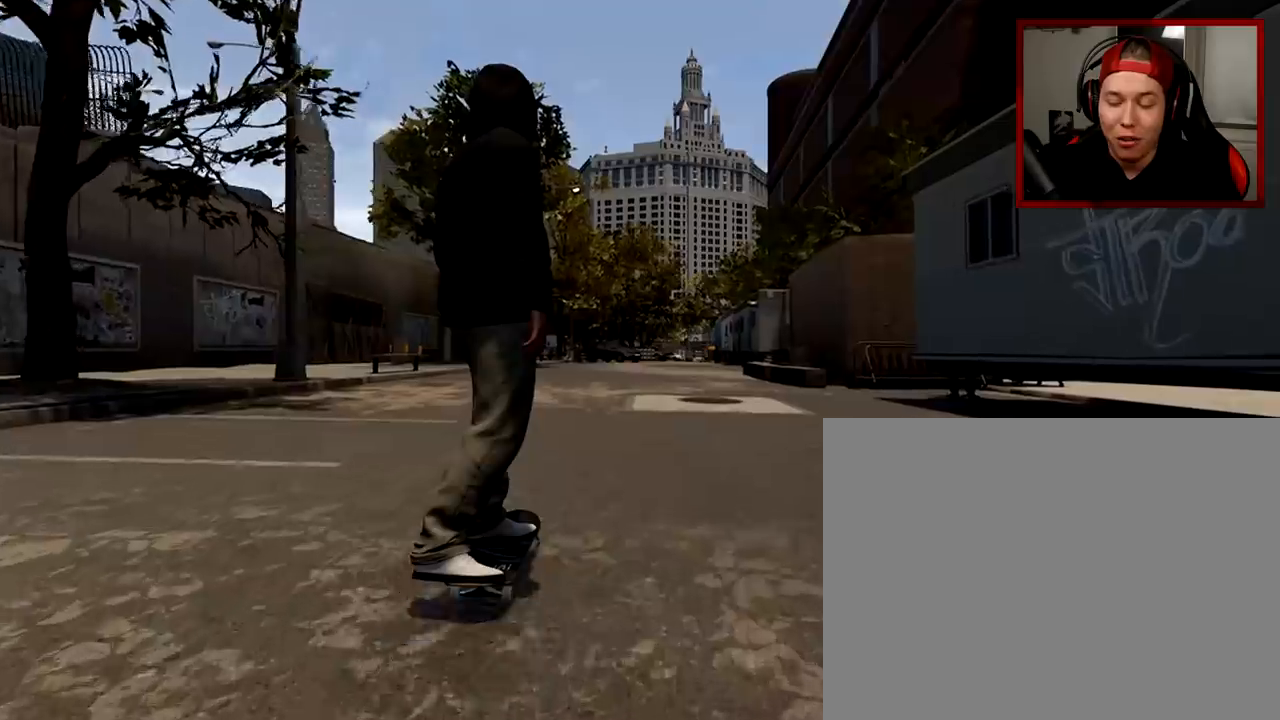
{"buttons": [], "left_stick": "center", "right_stick": "center", "events": []}
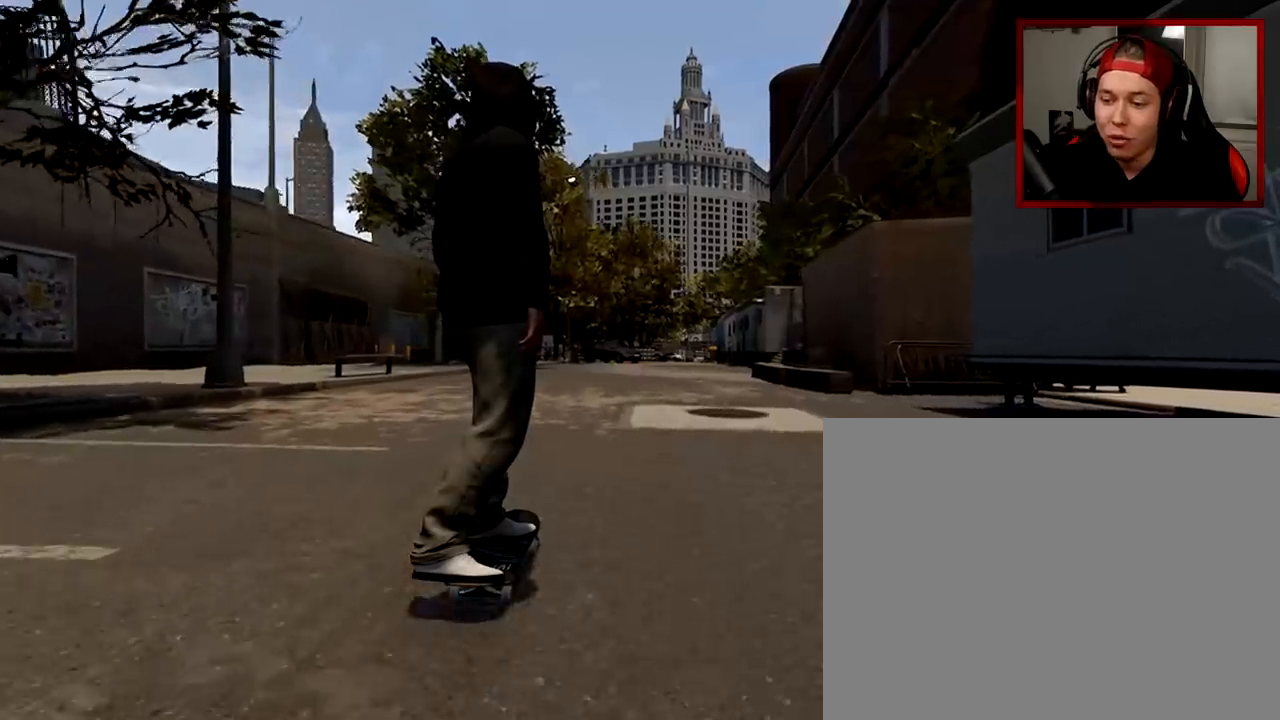
{"buttons": ["R2"], "left_stick": "center", "right_stick": "center", "events": [[267, "R2", "down"]]}
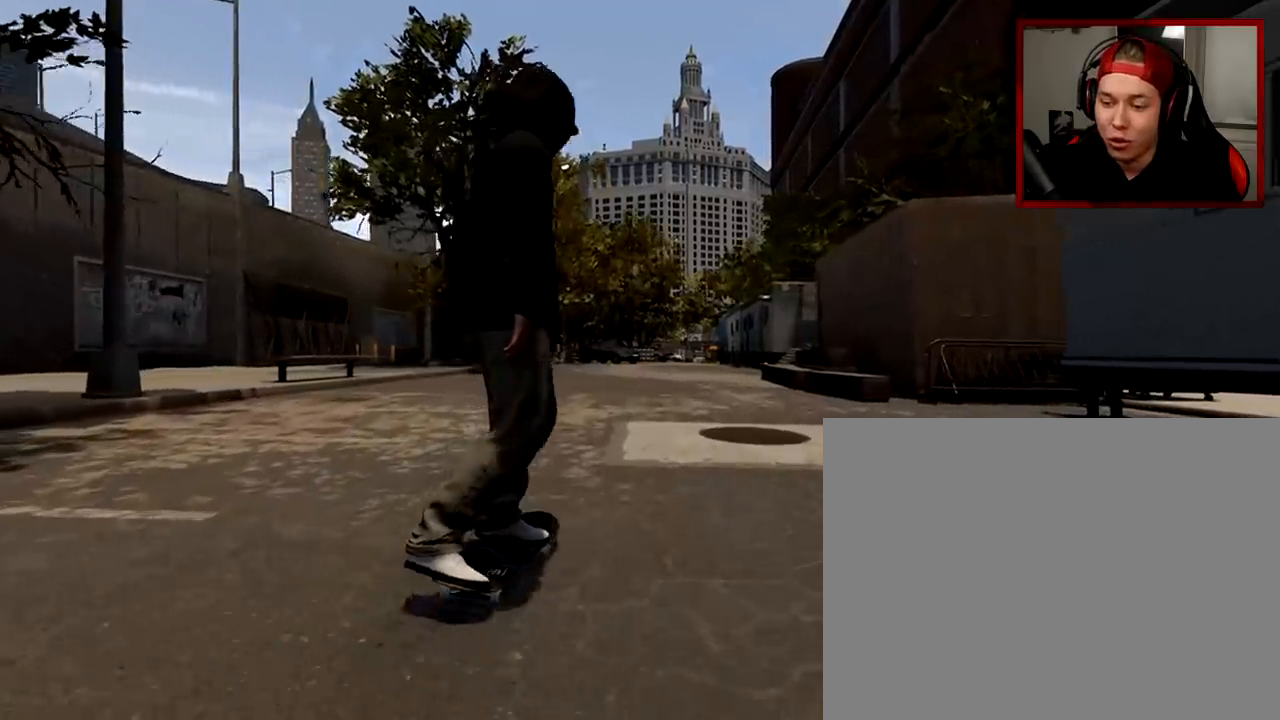
{"buttons": [], "left_stick": "center", "right_stick": "center", "events": [[333, "R2", "up"]]}
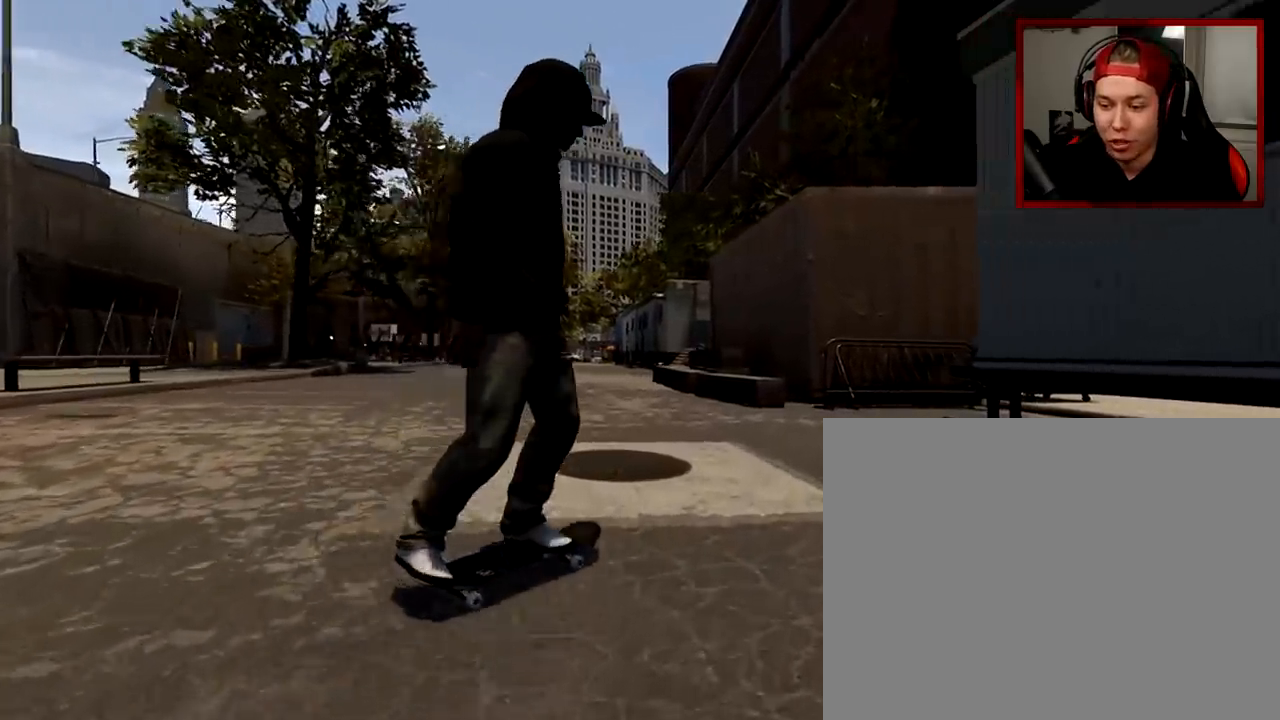
{"buttons": ["L2"], "left_stick": "center", "right_stick": "center", "events": [[84, "L2", "down"]]}
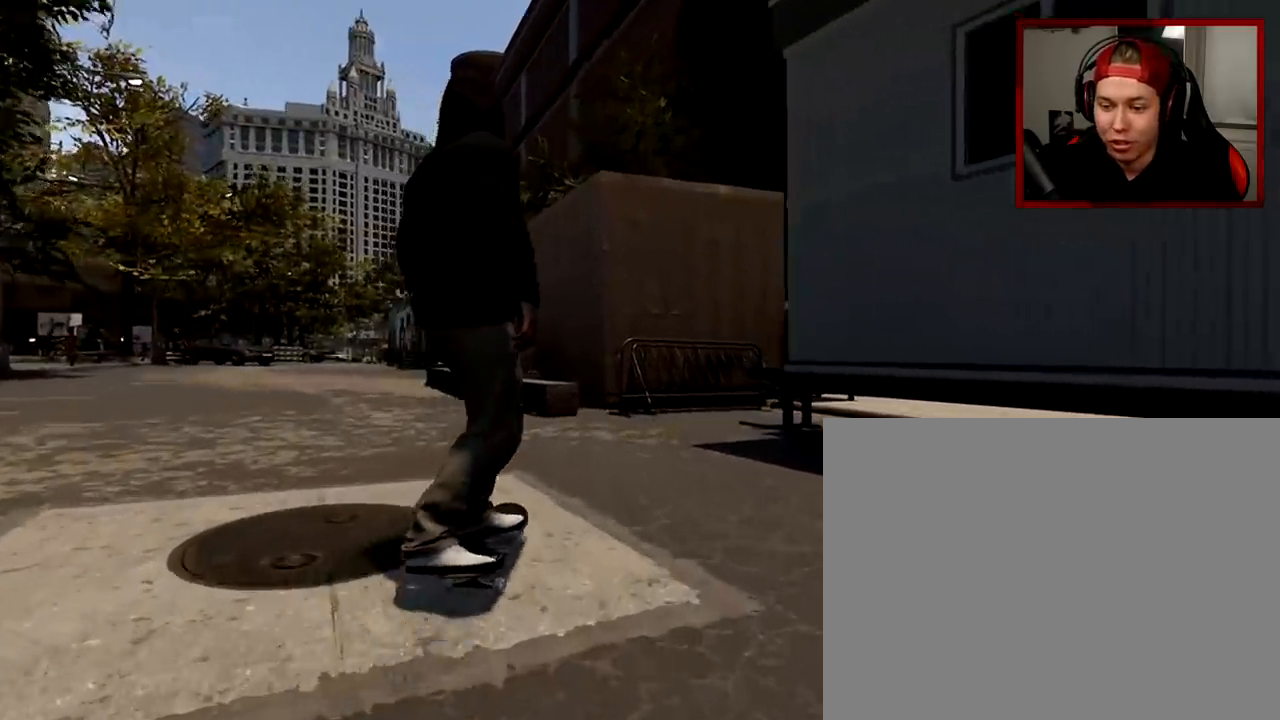
{"buttons": ["L2"], "left_stick": "center", "right_stick": "center", "events": []}
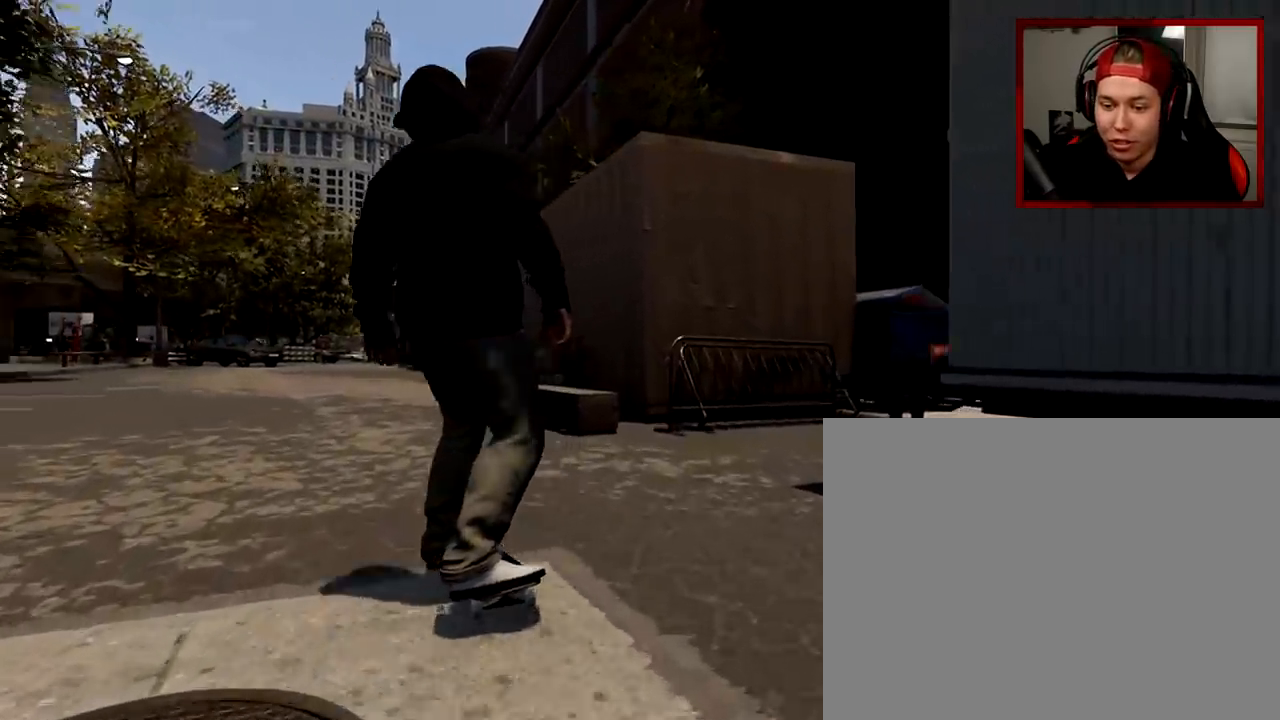
{"buttons": [], "left_stick": "center", "right_stick": "center", "events": [[117, "L2", "up"]]}